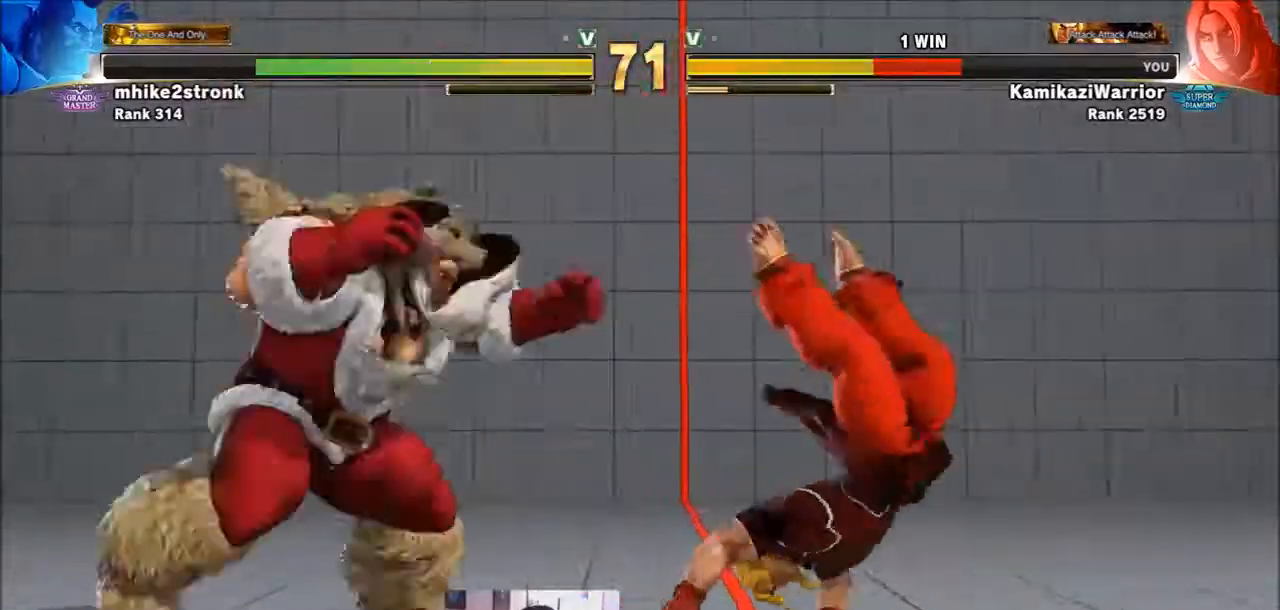
Gameplay with a controller (arcade stick); each line is a JSON object with the inputs held at the frame after it. "events" lists button and stick changes between this image and that frame as [ms after this image, input, new state], when the widget could be followed in between. Not read: HK L3 LK MK R3.
{"buttons": [], "left_stick": "right", "events": [[33, "SQUARE", "up"], [33, "left_stick", "center"], [100, "R1", "down"], [100, "SQUARE", "down"], [100, "TRIANGLE", "down"], [134, "left_stick", "right"], [167, "R1", "up"], [167, "SQUARE", "up"], [167, "TRIANGLE", "up"], [234, "R1", "down"], [234, "SQUARE", "down"], [234, "TRIANGLE", "down"], [234, "left_stick", "center"], [300, "left_stick", "right"], [367, "R1", "up"], [367, "SQUARE", "up"], [367, "TRIANGLE", "up"]]}
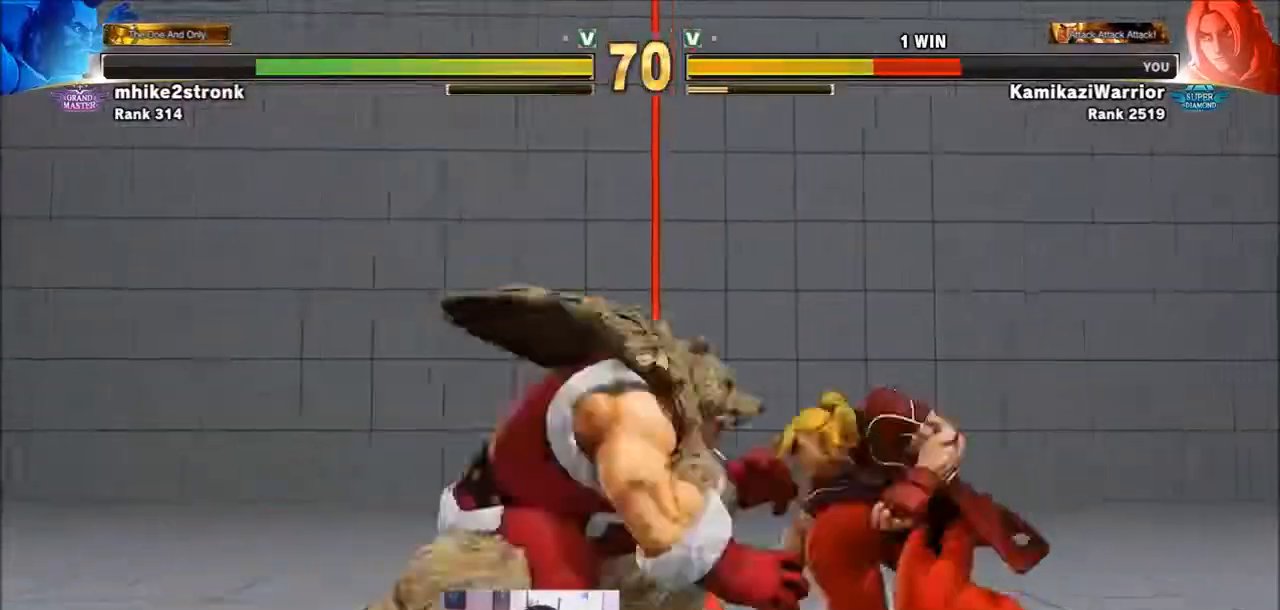
{"buttons": [], "left_stick": "center", "events": [[133, "left_stick", "up"], [500, "left_stick", "center"]]}
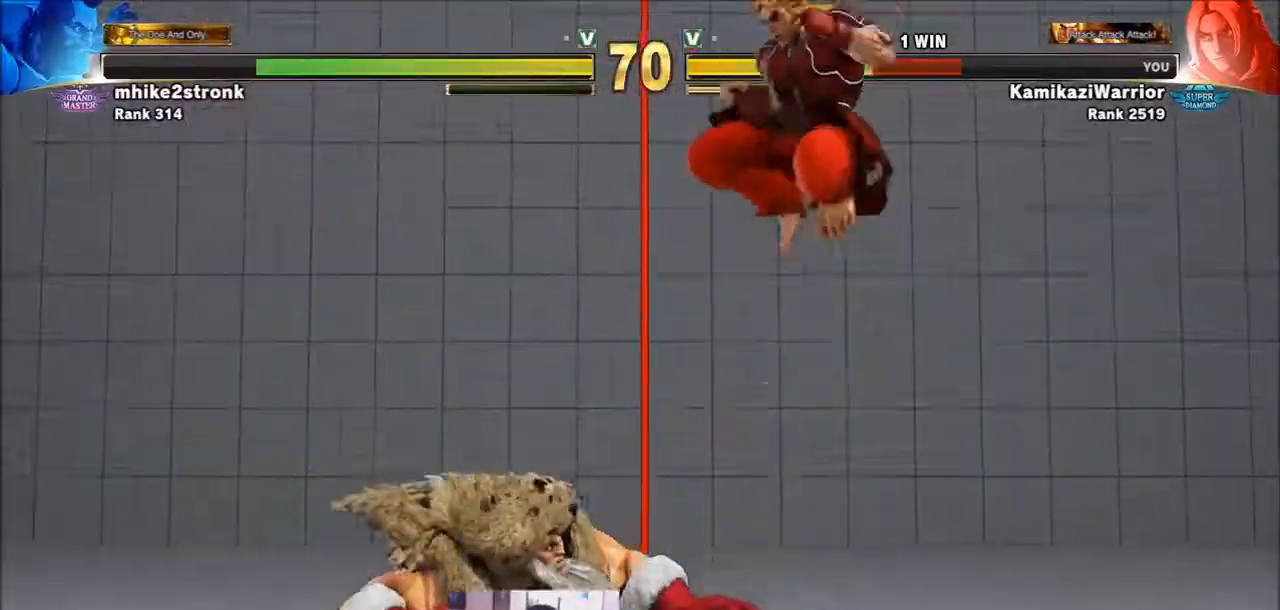
{"buttons": [], "left_stick": "center", "events": [[133, "R2", "down"], [501, "R2", "up"]]}
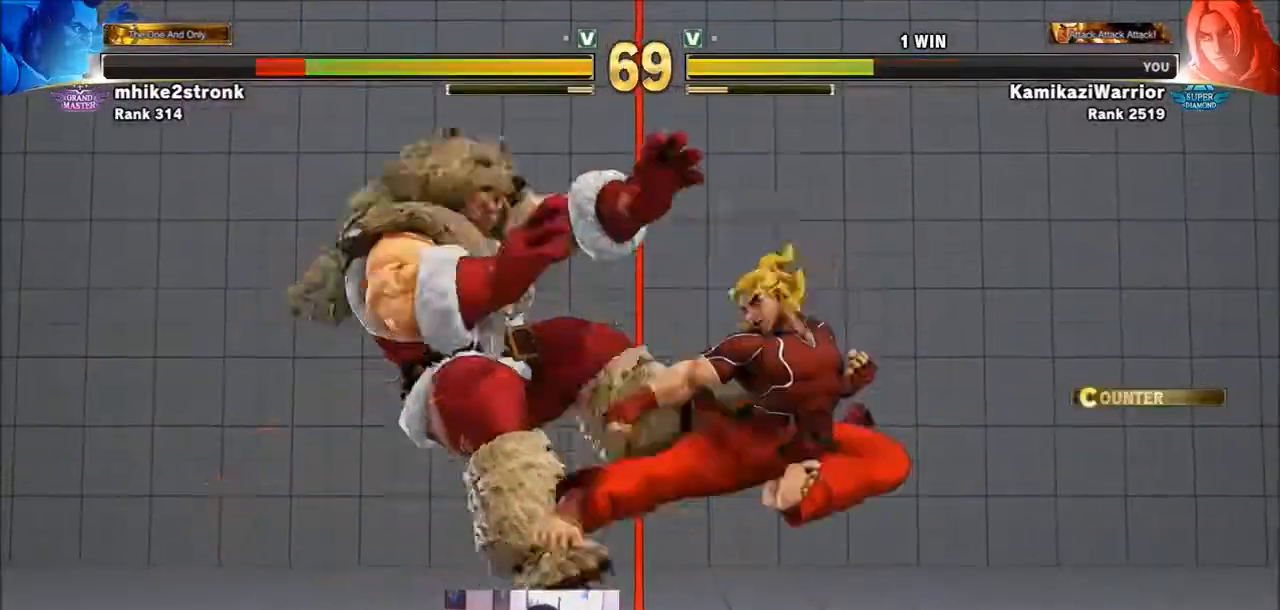
{"buttons": [], "left_stick": "center", "events": [[100, "left_stick", "left"], [200, "left_stick", "center"], [266, "left_stick", "left"], [433, "left_stick", "center"]]}
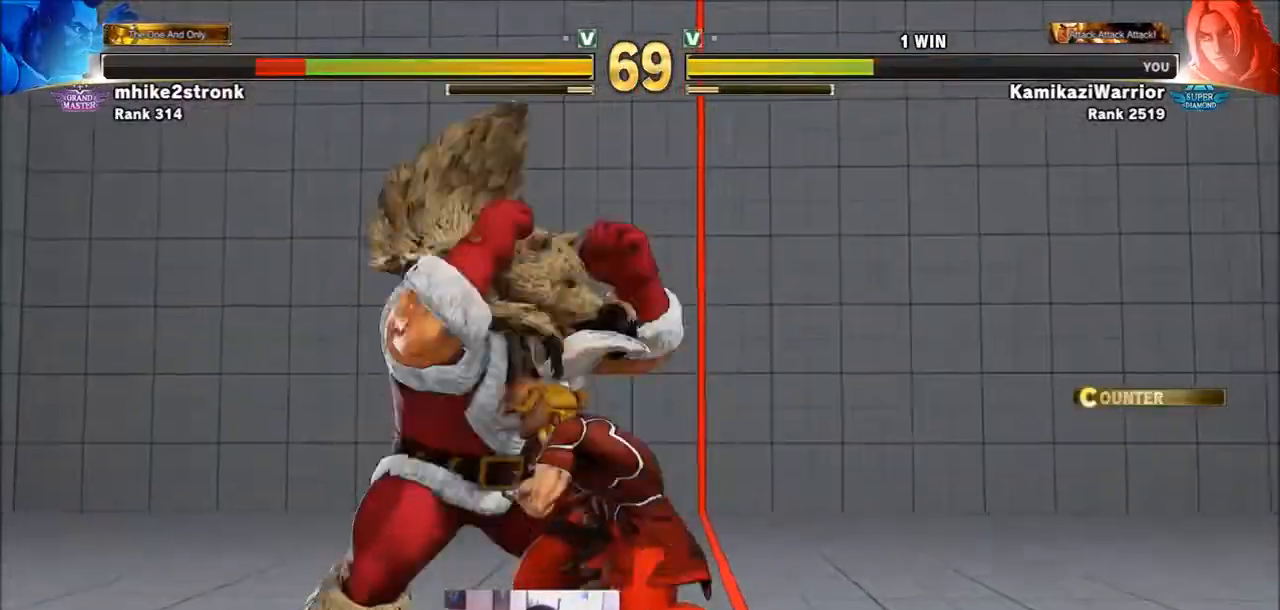
{"buttons": ["CROSS", "SQUARE"], "left_stick": "left", "events": [[67, "SQUARE", "down"], [234, "SQUARE", "up"], [267, "left_stick", "left"], [467, "CROSS", "down"], [501, "SQUARE", "down"]]}
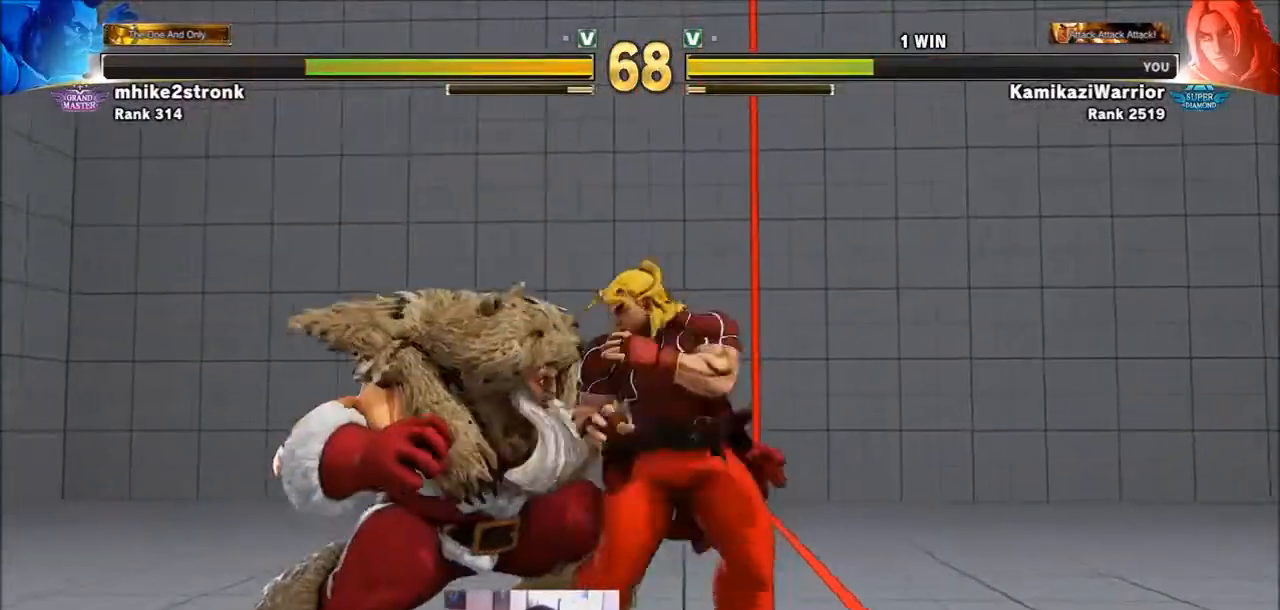
{"buttons": [], "left_stick": "center", "events": [[66, "left_stick", "center"], [100, "CROSS", "up"], [133, "SQUARE", "up"], [367, "R1", "down"], [367, "SQUARE", "down"], [367, "TRIANGLE", "down"], [467, "R1", "up"], [467, "SQUARE", "up"], [467, "TRIANGLE", "up"]]}
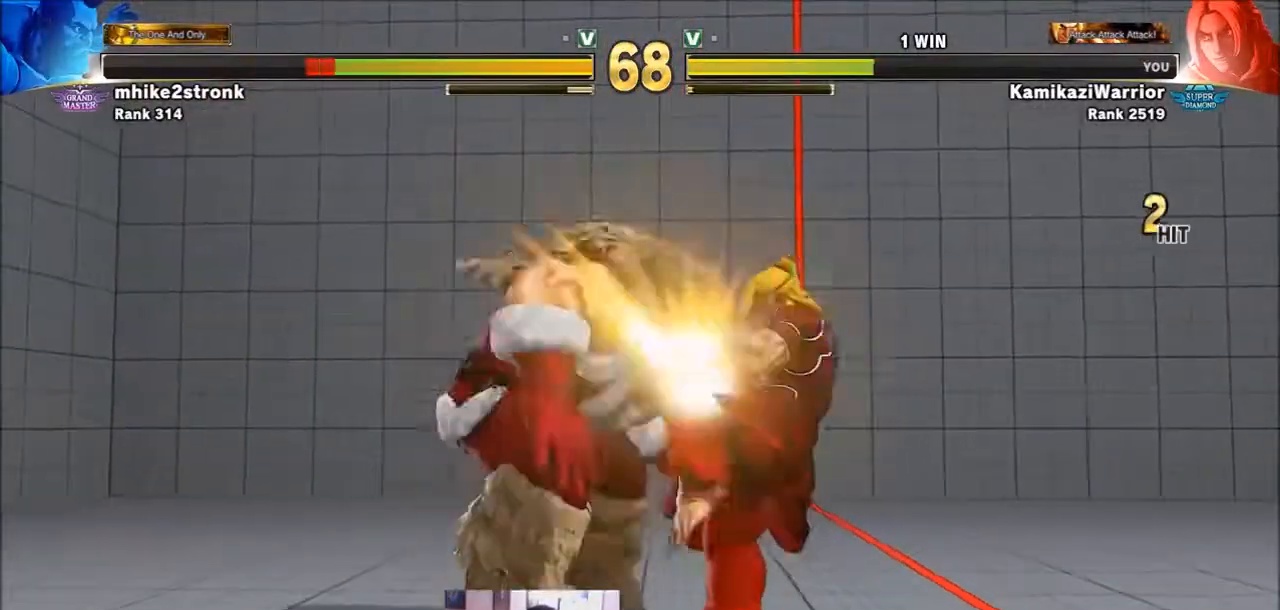
{"buttons": ["CROSS", "CIRCLE", "R2"], "left_stick": "center", "events": [[67, "CIRCLE", "down"], [67, "R2", "down"], [100, "CROSS", "down"], [167, "CIRCLE", "up"], [167, "R2", "up"], [200, "CROSS", "up"], [267, "R1", "down"], [267, "SQUARE", "down"], [267, "TRIANGLE", "down"], [334, "R1", "up"], [367, "SQUARE", "up"], [367, "TRIANGLE", "up"], [467, "CIRCLE", "down"], [467, "CROSS", "down"], [467, "R2", "down"]]}
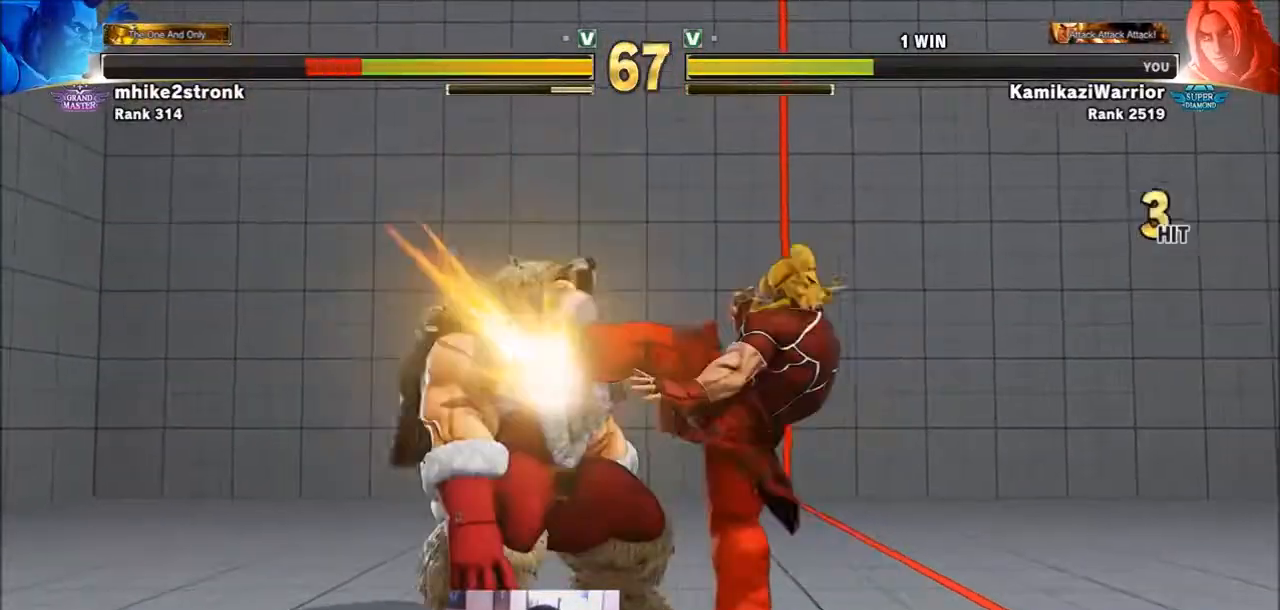
{"buttons": [], "left_stick": "center", "events": [[100, "CROSS", "up"], [100, "R2", "up"], [134, "CIRCLE", "up"]]}
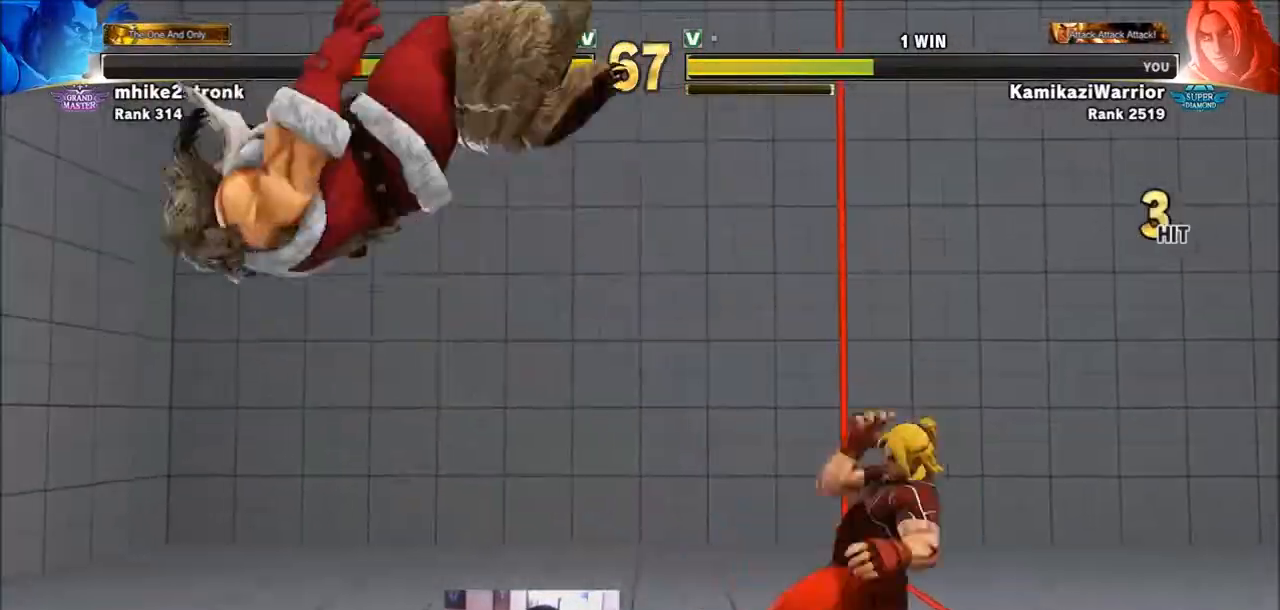
{"buttons": [], "left_stick": "center", "events": [[200, "left_stick", "left"], [500, "left_stick", "center"]]}
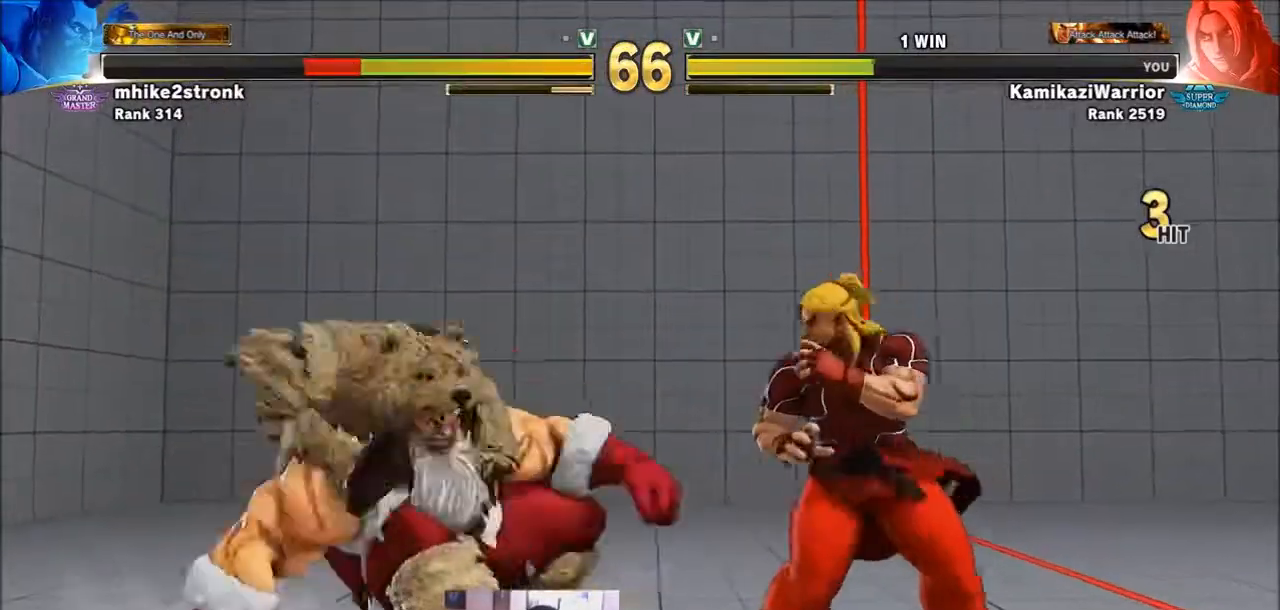
{"buttons": [], "left_stick": "down-right", "events": [[67, "left_stick", "right"], [367, "left_stick", "down-right"]]}
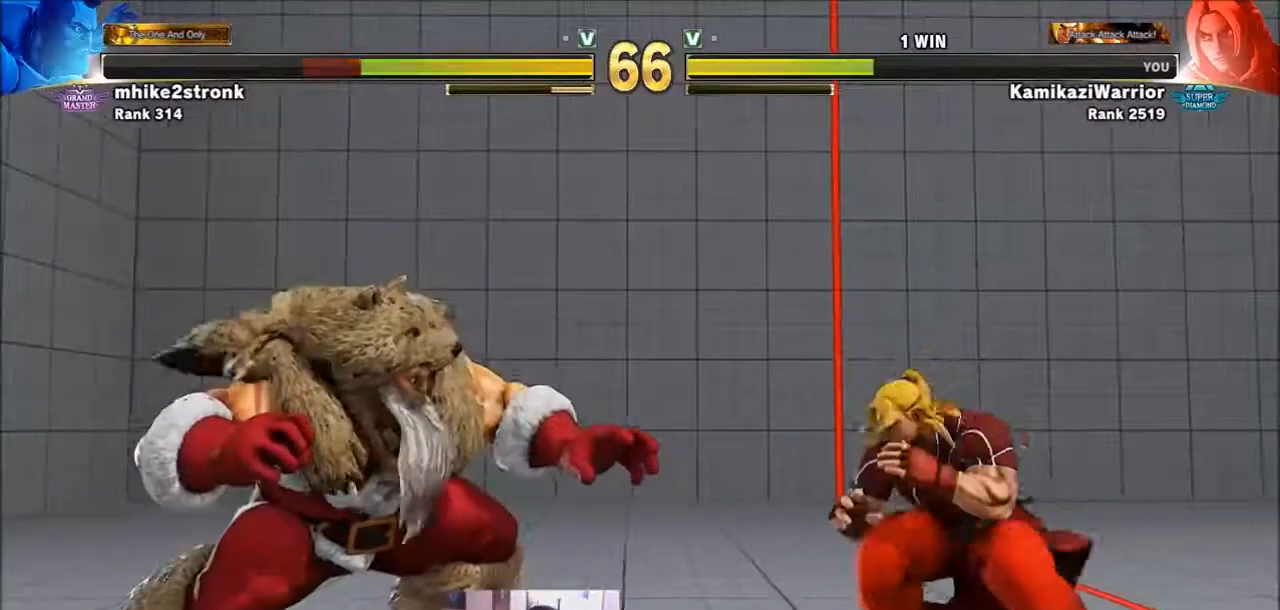
{"buttons": [], "left_stick": "right", "events": [[66, "left_stick", "right"]]}
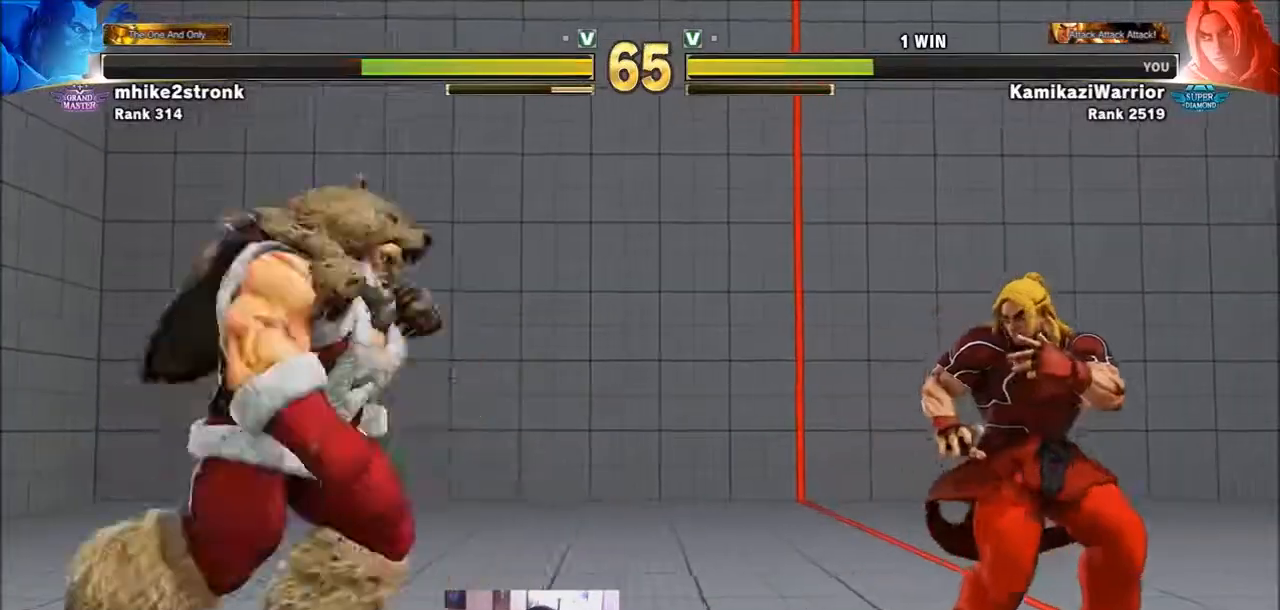
{"buttons": [], "left_stick": "right", "events": [[100, "left_stick", "left"], [267, "left_stick", "right"]]}
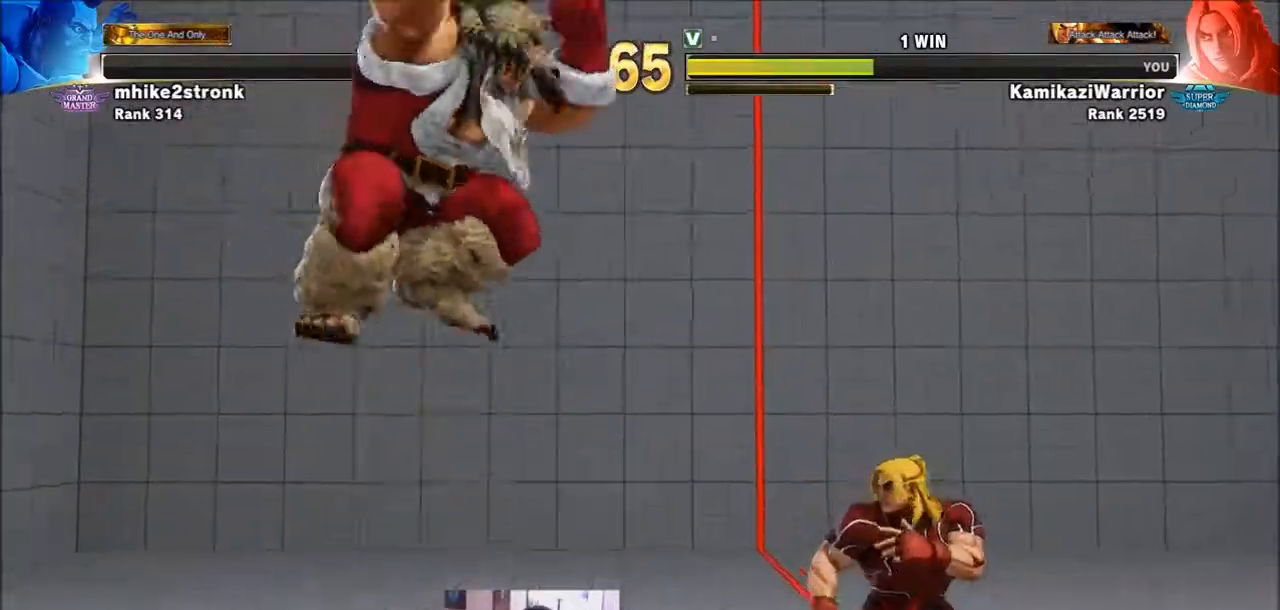
{"buttons": [], "left_stick": "right", "events": []}
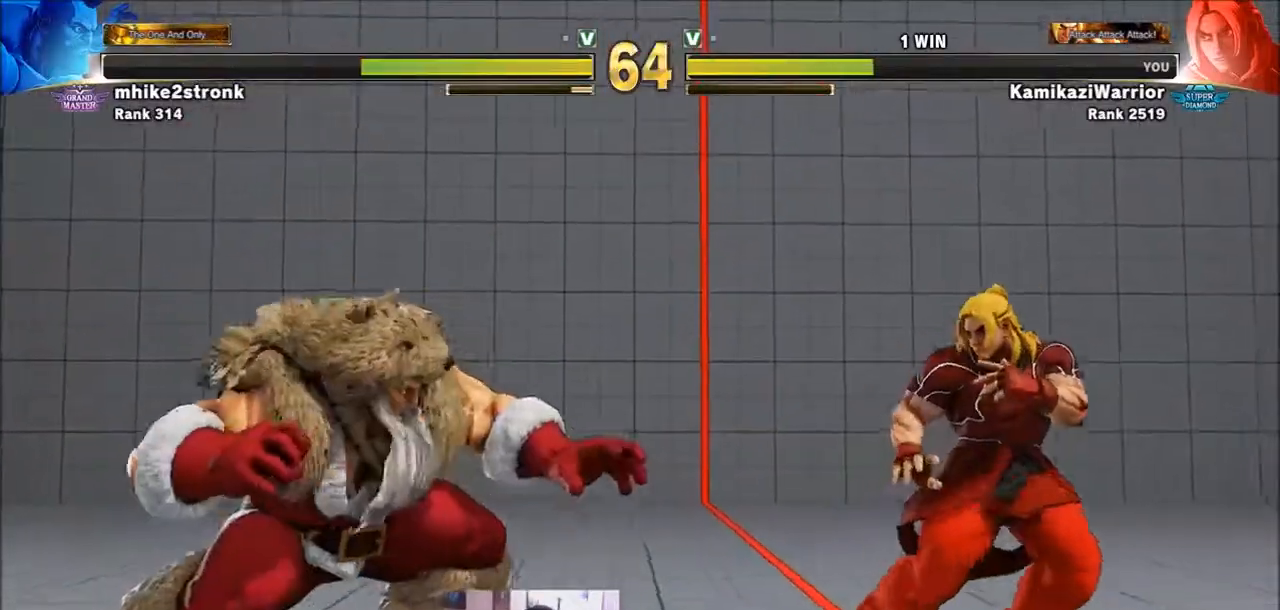
{"buttons": [], "left_stick": "down-right", "events": [[200, "left_stick", "center"], [501, "left_stick", "down-right"]]}
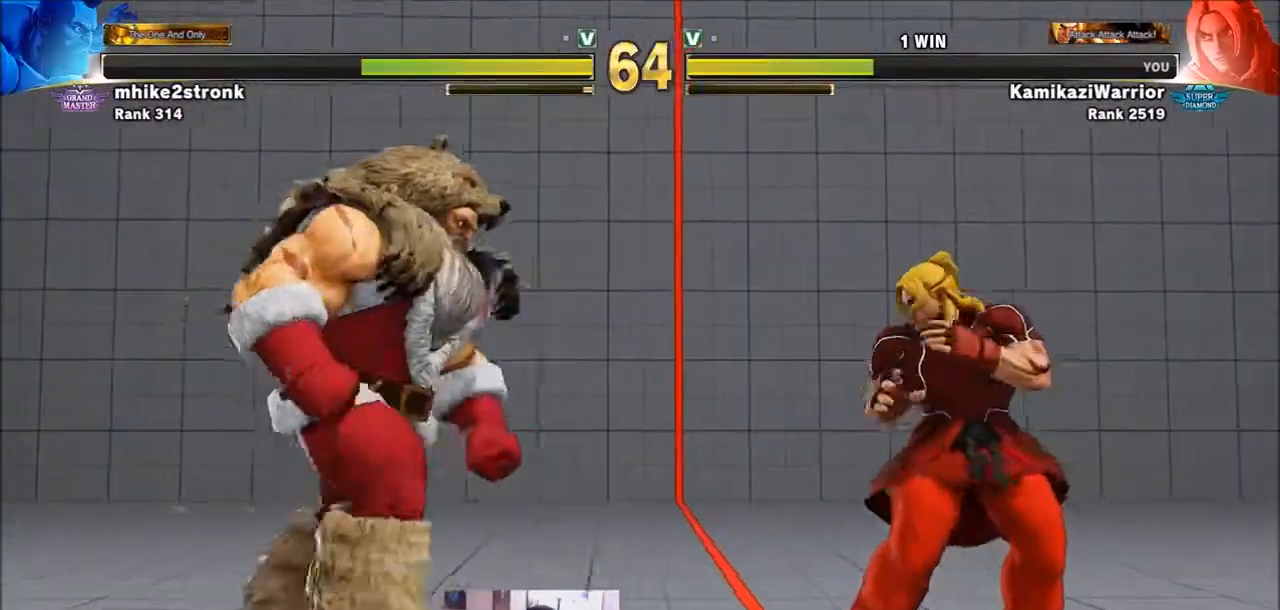
{"buttons": [], "left_stick": "right", "events": [[133, "left_stick", "right"]]}
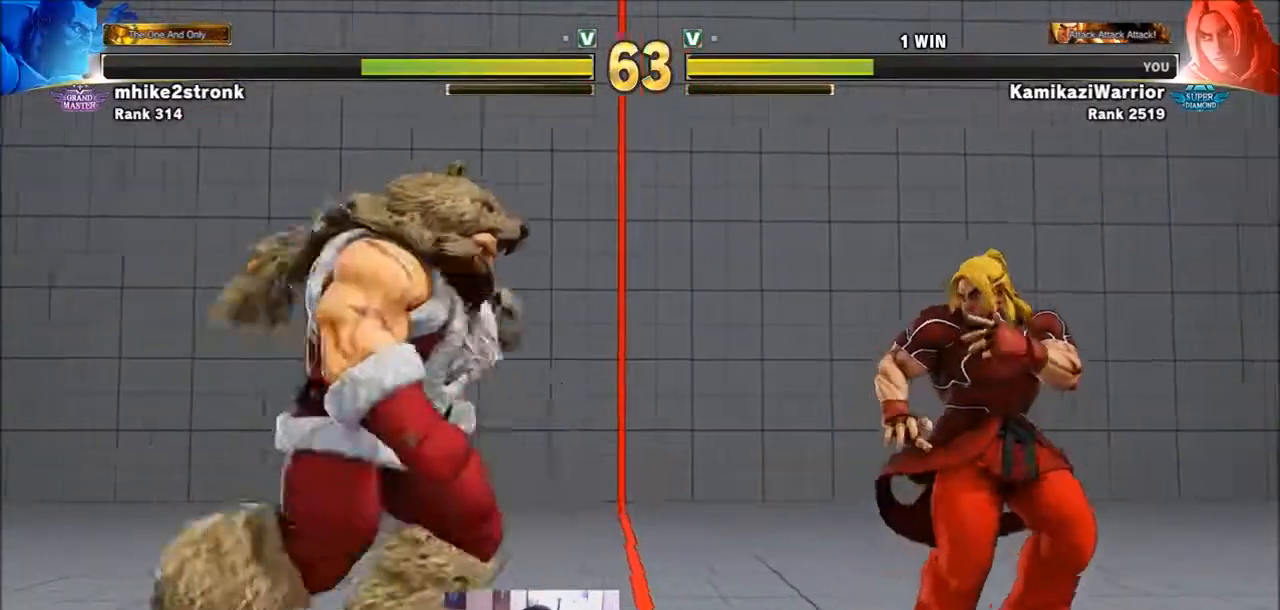
{"buttons": [], "left_stick": "right", "events": []}
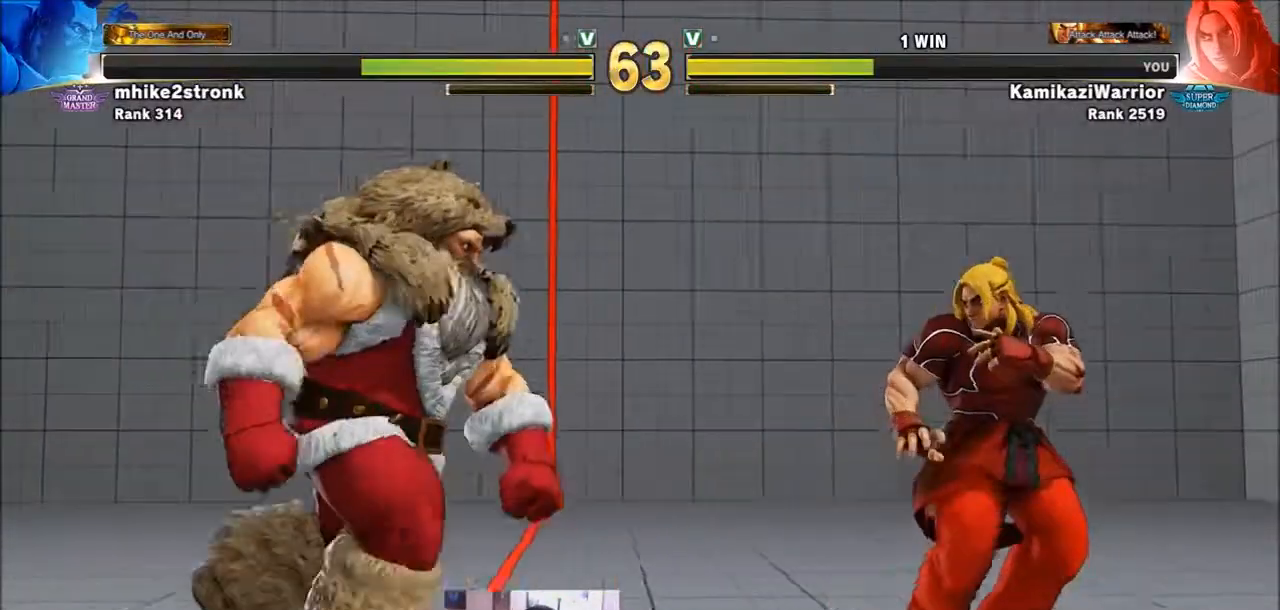
{"buttons": [], "left_stick": "center", "events": [[66, "left_stick", "center"], [233, "left_stick", "up-left"], [467, "left_stick", "center"]]}
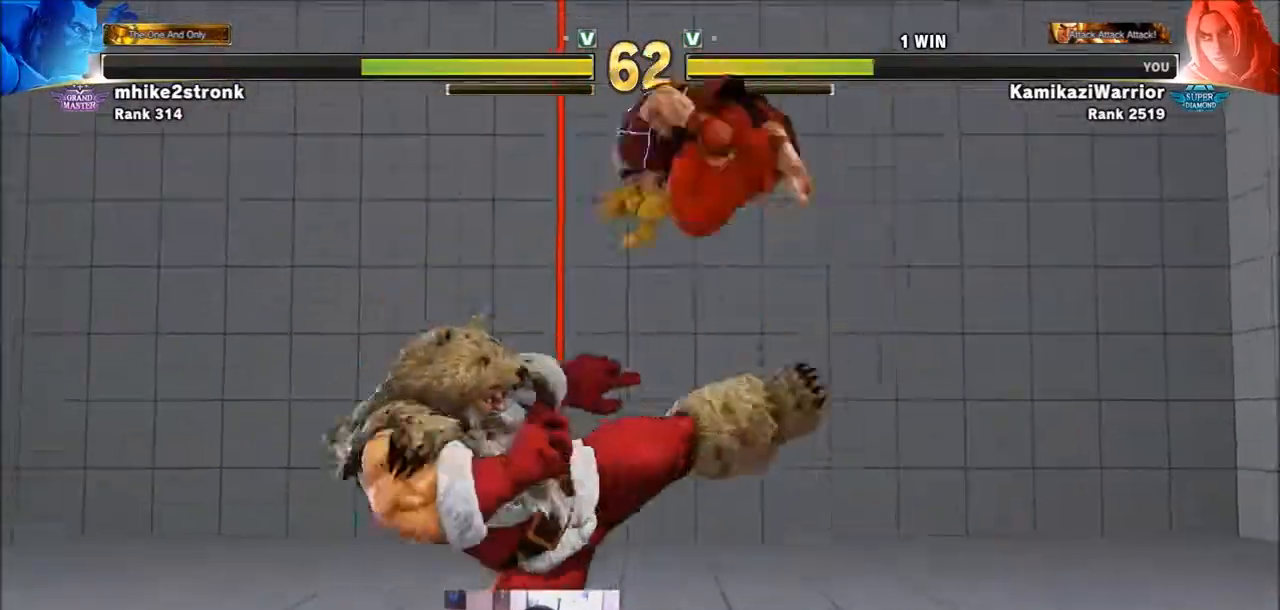
{"buttons": ["SQUARE"], "left_stick": "left", "events": [[67, "R1", "down"], [367, "R1", "up"], [434, "SQUARE", "down"], [434, "left_stick", "left"]]}
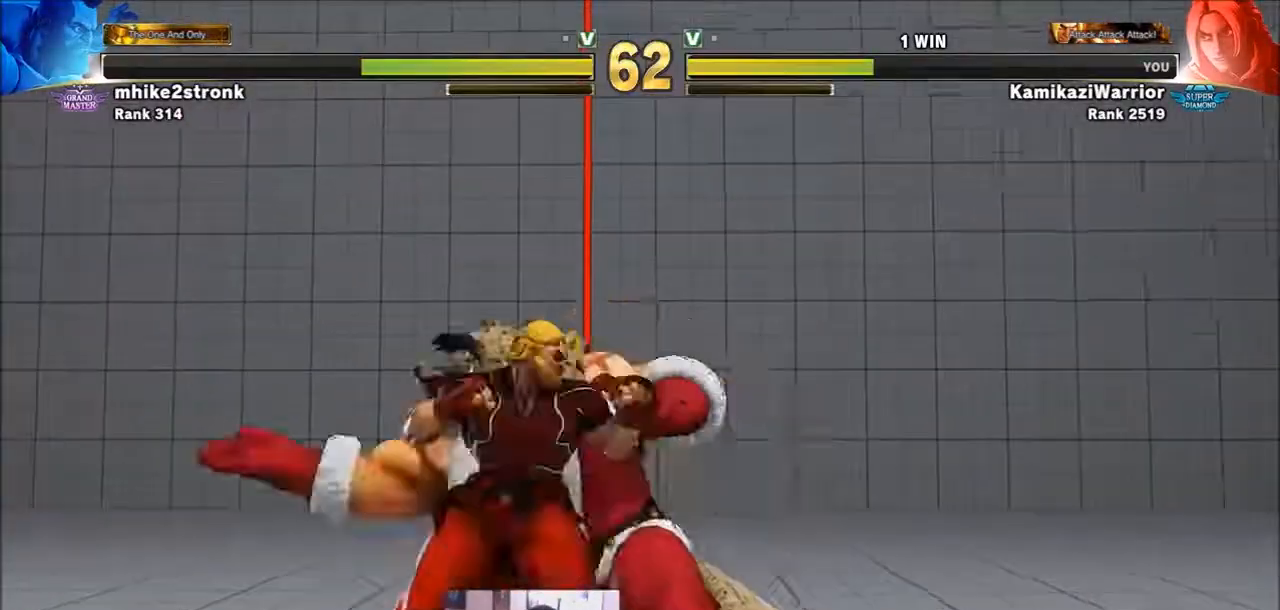
{"buttons": [], "left_stick": "left", "events": [[100, "SQUARE", "up"]]}
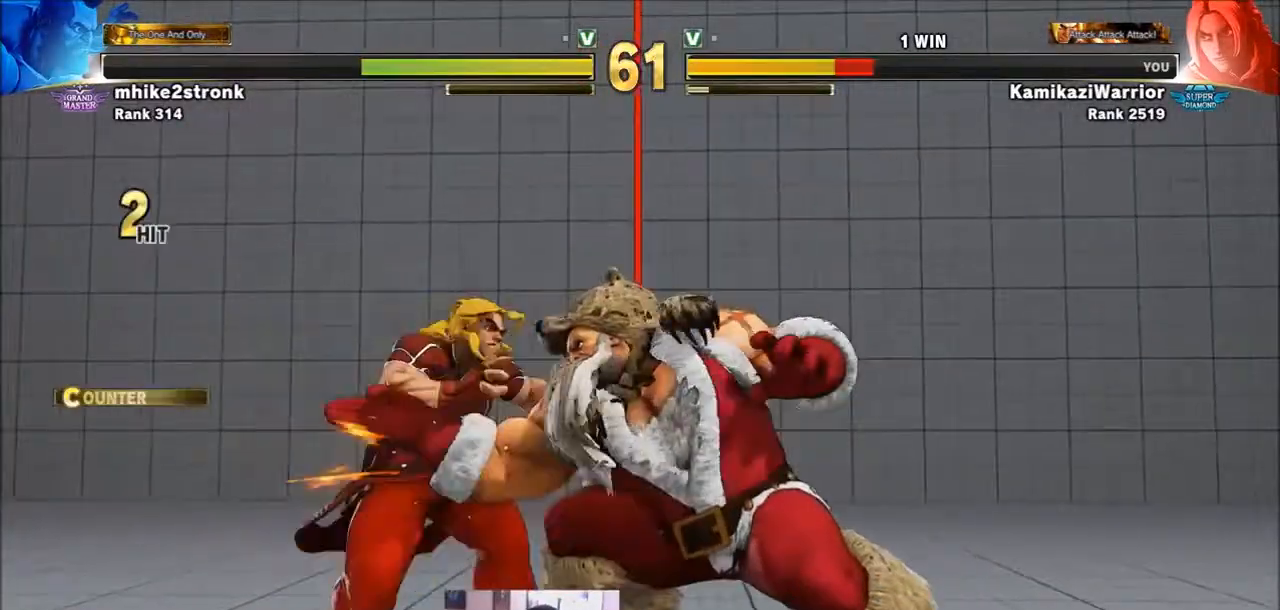
{"buttons": [], "left_stick": "down-left", "events": [[200, "left_stick", "down-left"]]}
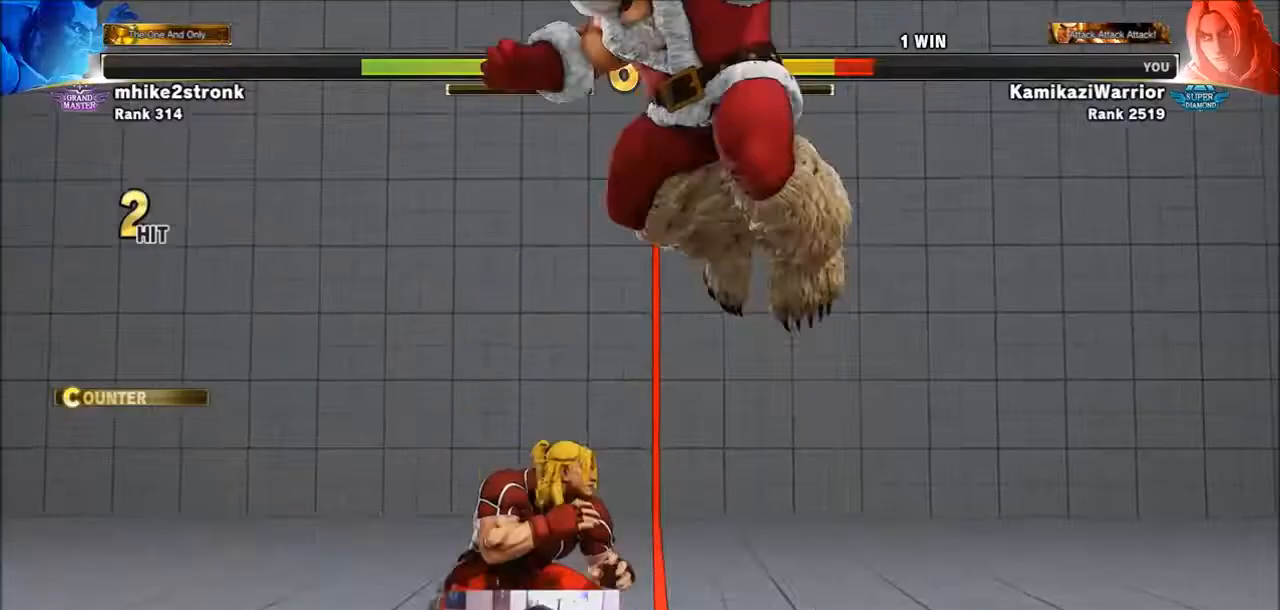
{"buttons": ["CIRCLE", "TRIANGLE"], "left_stick": "center", "events": [[233, "R1", "down"], [300, "left_stick", "center"], [333, "R1", "up"], [367, "CIRCLE", "down"], [367, "TRIANGLE", "down"]]}
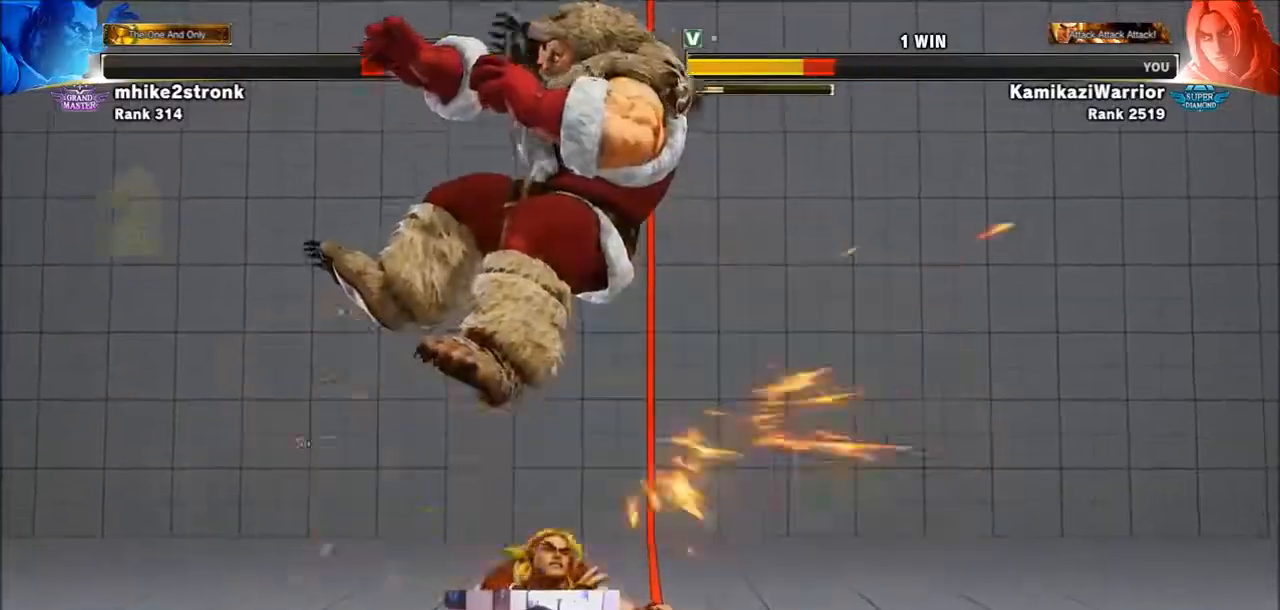
{"buttons": [], "left_stick": "right", "events": [[34, "CIRCLE", "up"], [67, "TRIANGLE", "up"], [334, "left_stick", "right"]]}
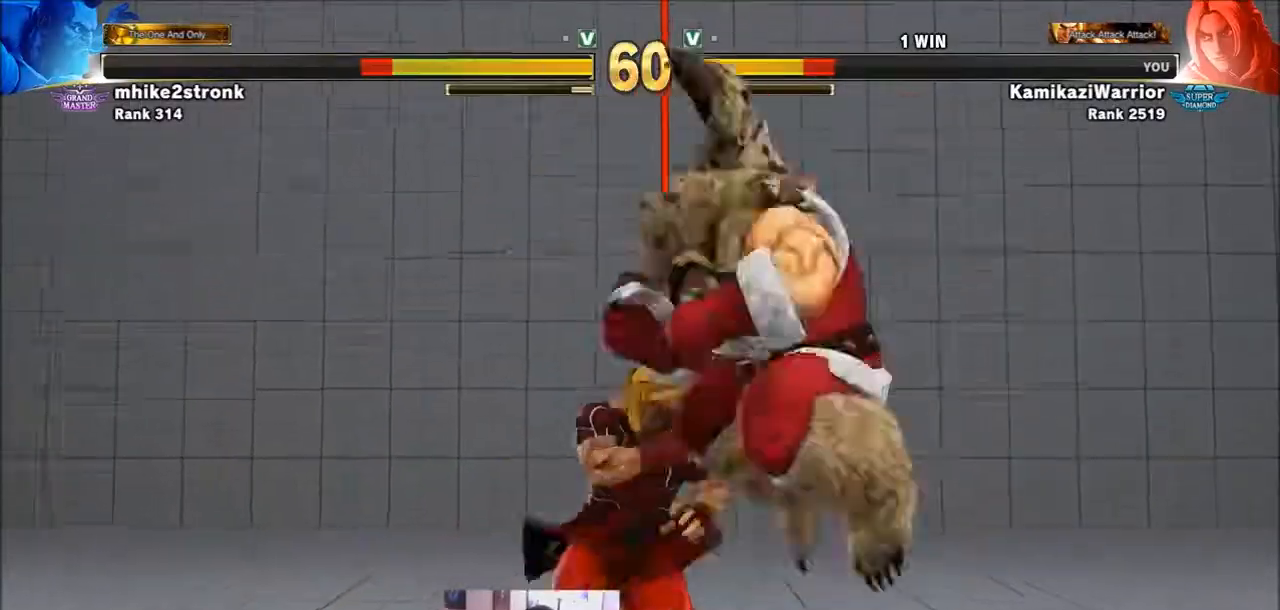
{"buttons": ["TRIANGLE"], "left_stick": "down-left", "events": [[33, "SQUARE", "down"], [66, "left_stick", "center"], [200, "left_stick", "left"], [233, "SQUARE", "up"], [267, "left_stick", "down-left"], [367, "TRIANGLE", "down"]]}
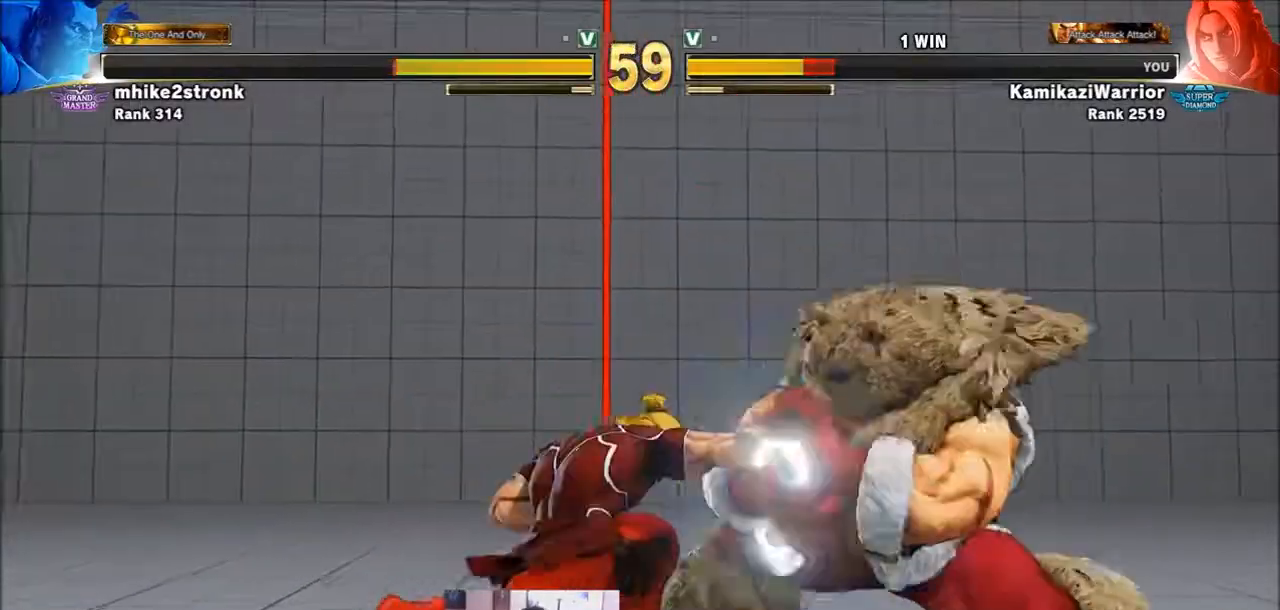
{"buttons": [], "left_stick": "left", "events": [[134, "left_stick", "left"], [200, "TRIANGLE", "up"]]}
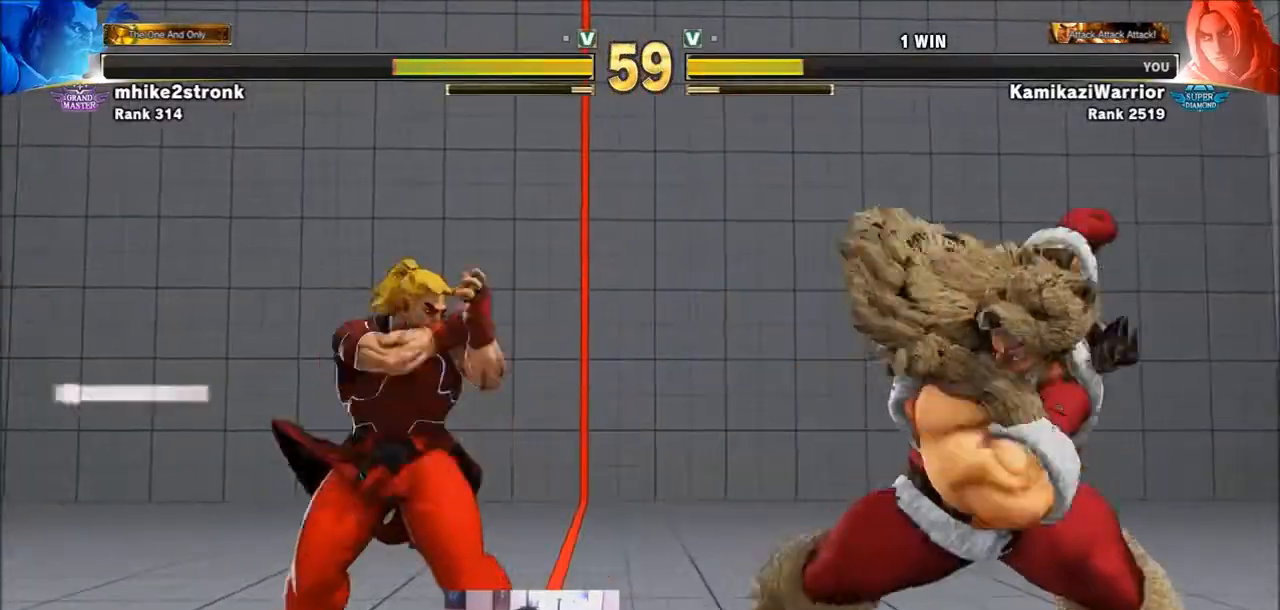
{"buttons": [], "left_stick": "center", "events": [[33, "R2", "down"], [100, "left_stick", "center"], [200, "R2", "up"], [267, "R2", "down"], [300, "R1", "down"], [367, "R1", "up"], [367, "R2", "up"], [433, "R1", "down"], [433, "R2", "down"], [500, "R1", "up"], [500, "R2", "up"]]}
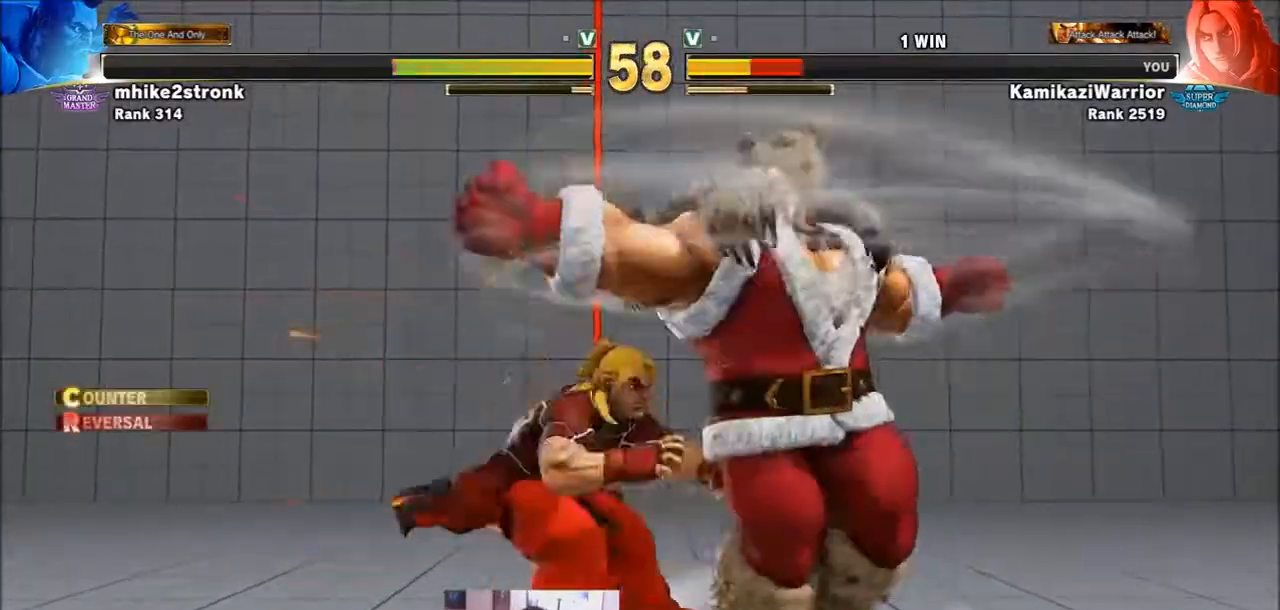
{"buttons": ["SQUARE", "TRIANGLE", "R1"], "left_stick": "center", "events": [[200, "left_stick", "left"], [267, "left_stick", "center"], [300, "R1", "down"], [300, "SQUARE", "down"], [300, "TRIANGLE", "down"], [367, "R1", "up"], [367, "TRIANGLE", "up"], [401, "SQUARE", "up"], [467, "R1", "down"], [467, "SQUARE", "down"], [467, "TRIANGLE", "down"]]}
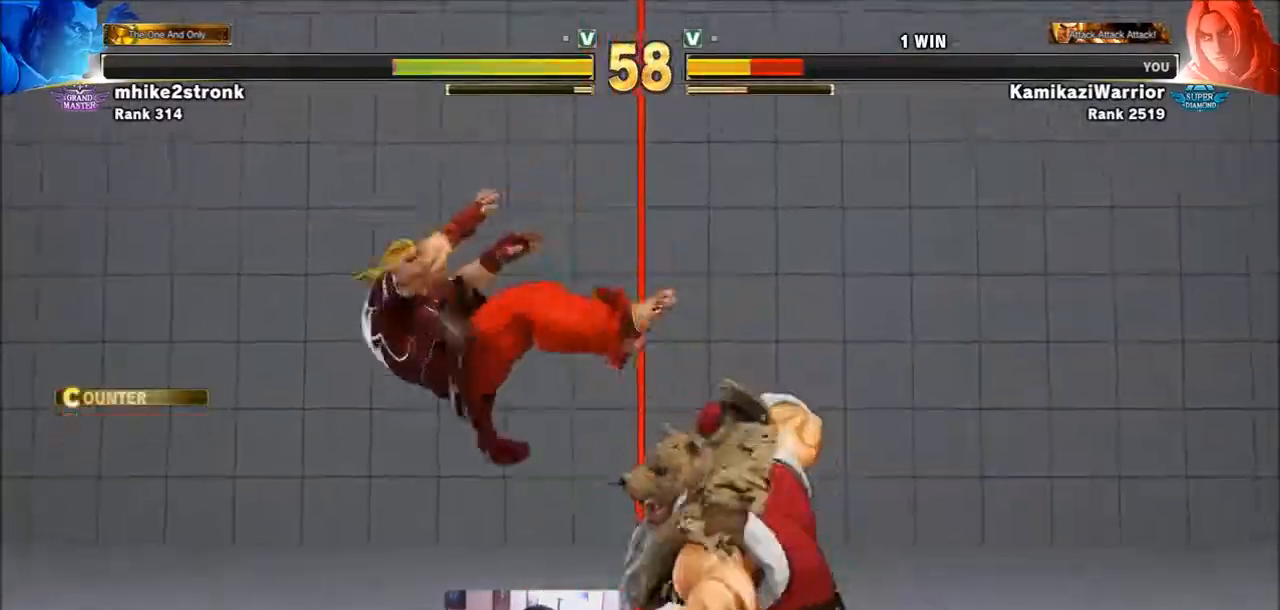
{"buttons": [], "left_stick": "center", "events": [[33, "R1", "up"], [66, "SQUARE", "up"], [66, "TRIANGLE", "up"], [133, "R1", "down"], [133, "SQUARE", "down"], [133, "TRIANGLE", "down"], [200, "R1", "up"], [233, "SQUARE", "up"], [233, "TRIANGLE", "up"], [300, "R1", "down"], [300, "SQUARE", "down"], [300, "TRIANGLE", "down"], [367, "R1", "up"], [367, "SQUARE", "up"], [367, "TRIANGLE", "up"]]}
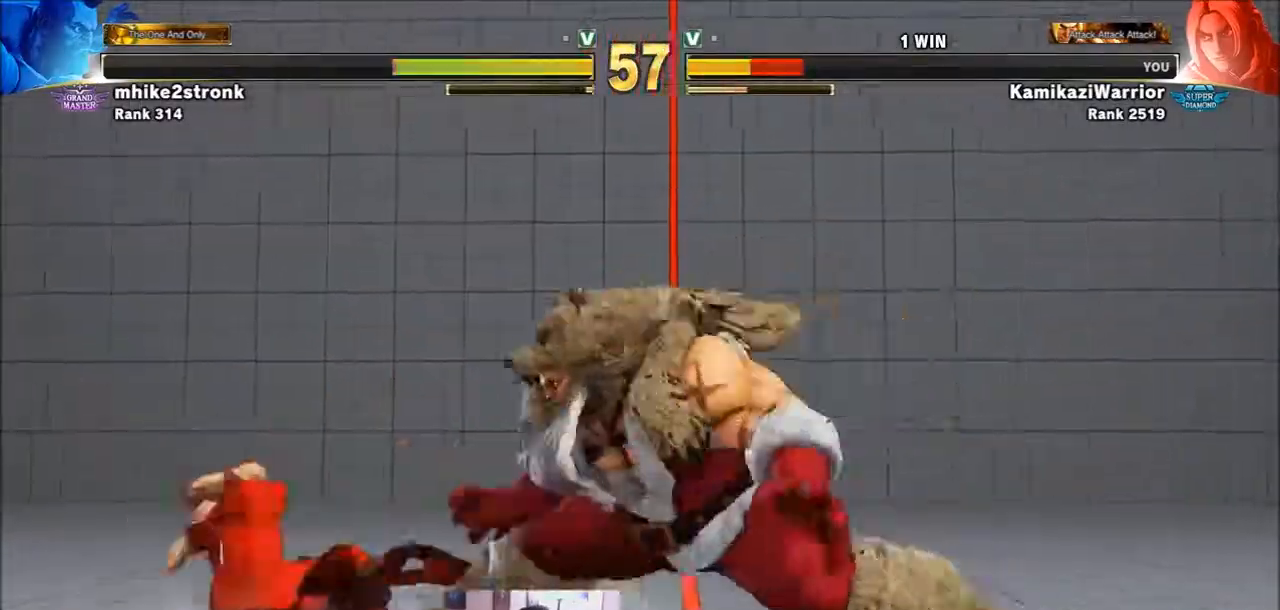
{"buttons": [], "left_stick": "center", "events": [[34, "left_stick", "right"], [100, "left_stick", "down"], [234, "R1", "down"], [234, "TRIANGLE", "down"], [267, "left_stick", "center"], [300, "R1", "up"], [300, "TRIANGLE", "up"]]}
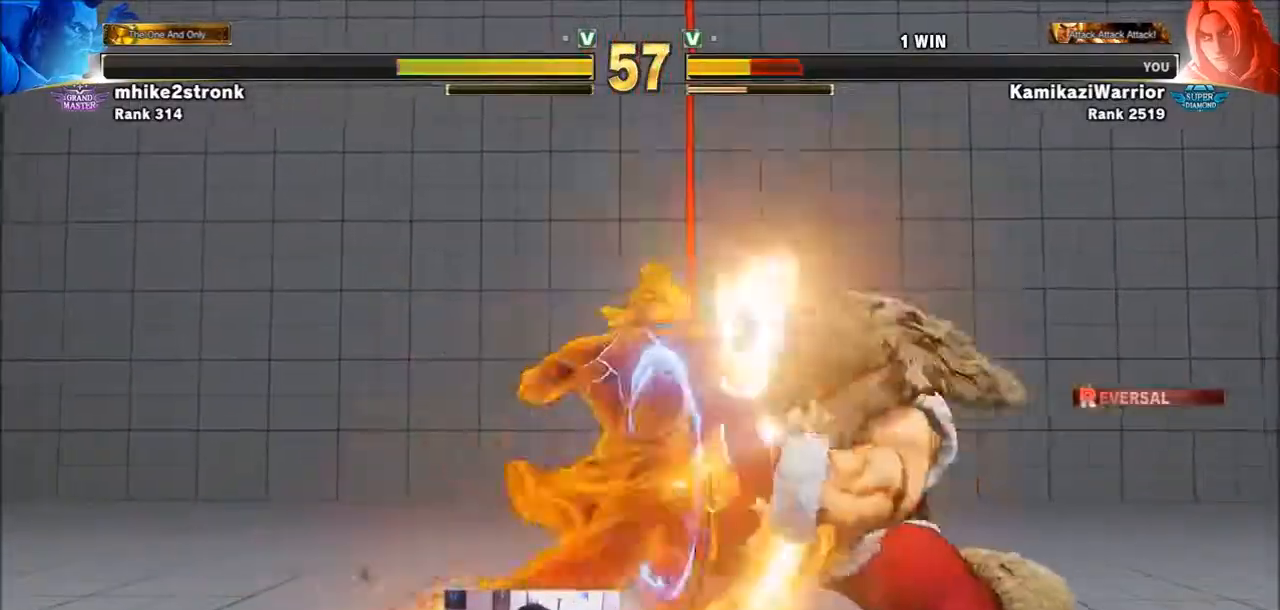
{"buttons": [], "left_stick": "center", "events": []}
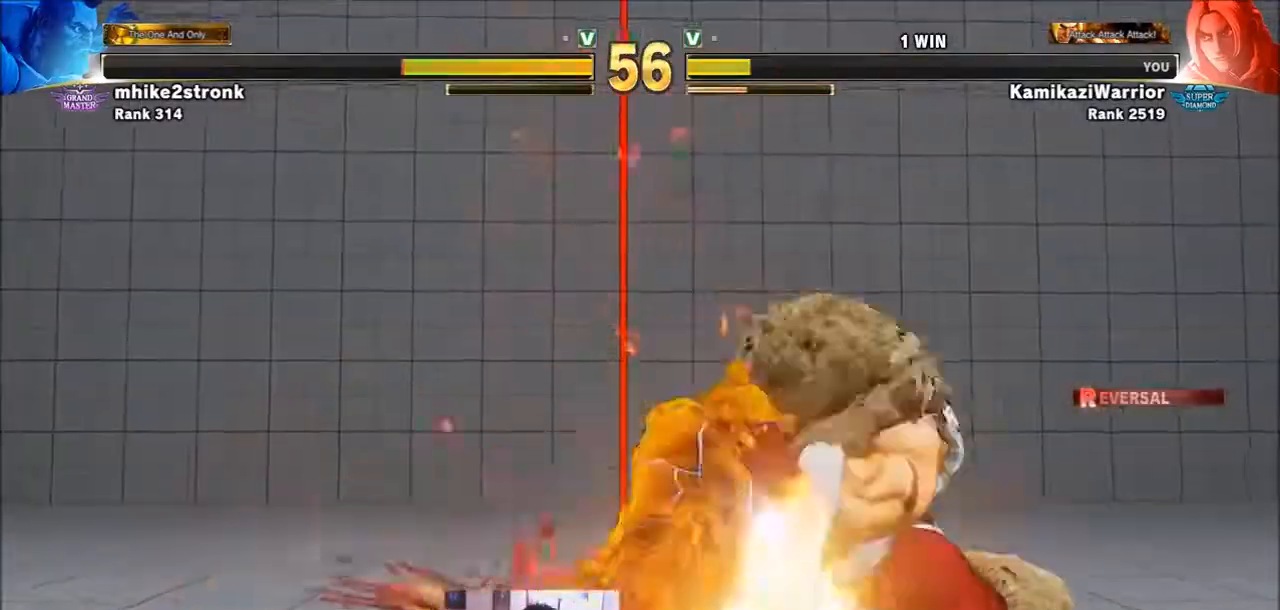
{"buttons": [], "left_stick": "center", "events": [[200, "L1", "down"], [200, "R1", "down"], [200, "R2", "down"], [234, "L1", "up"], [267, "R1", "up"], [267, "R2", "up"]]}